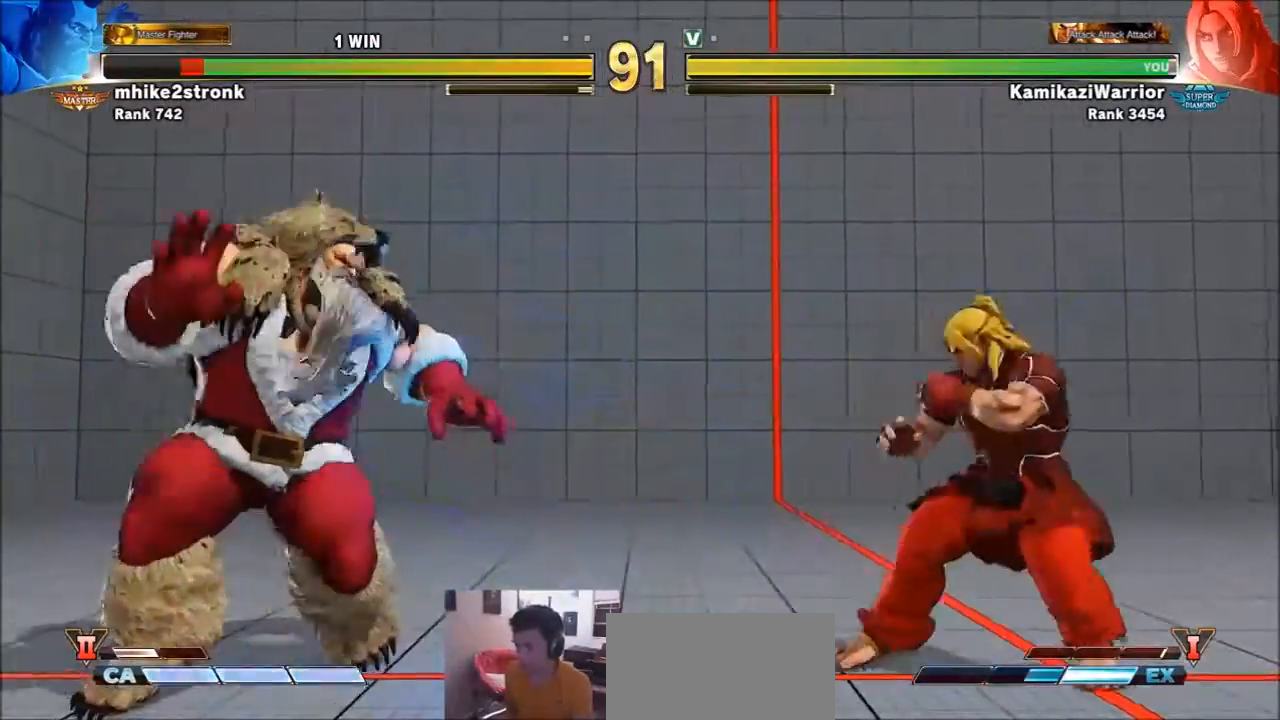
Gameplay with a controller (arcade stick); each line is a JSON object with the inputs held at the frame after it. "events" lists button and stick changes between this image and that frame as [ms after this image, input, new state], when the widget could be followed in between. Not read: L3 R3.
{"buttons": ["R1"], "left_stick": "center", "events": [[134, "left_stick", "up-left"], [401, "left_stick", "center"], [501, "R1", "down"]]}
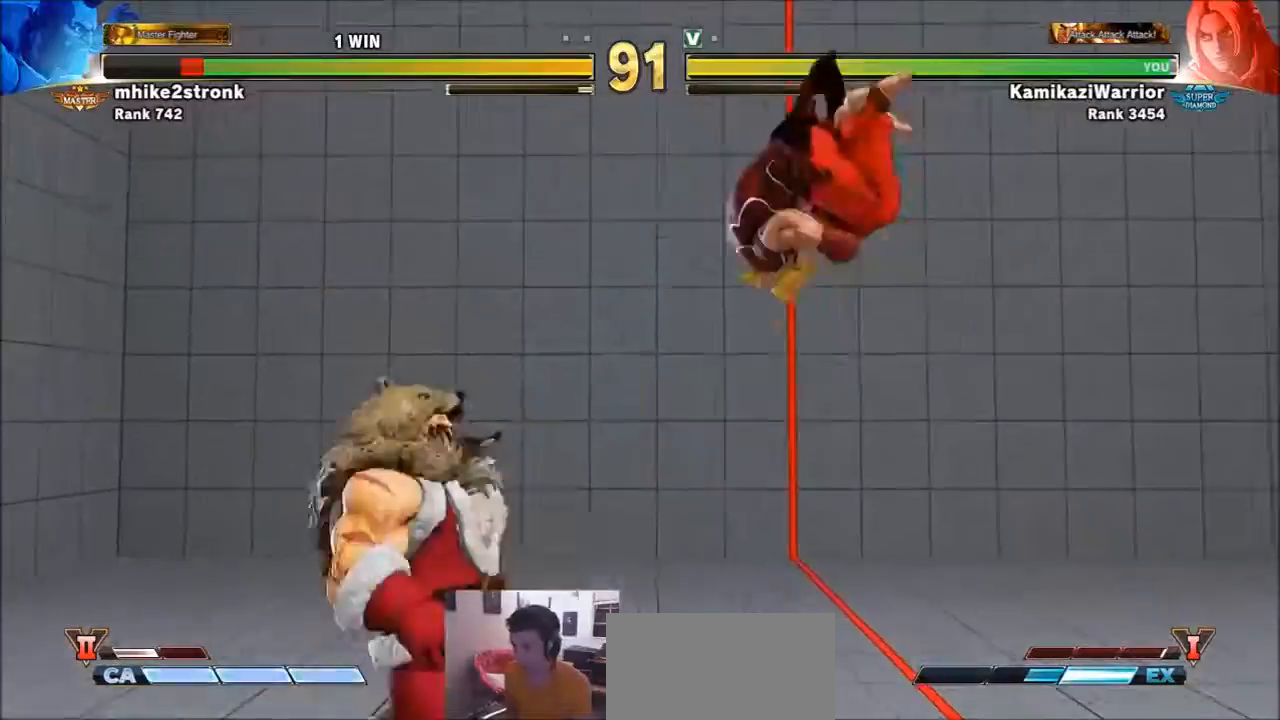
{"buttons": [], "left_stick": "right", "events": [[467, "R1", "up"], [467, "left_stick", "right"]]}
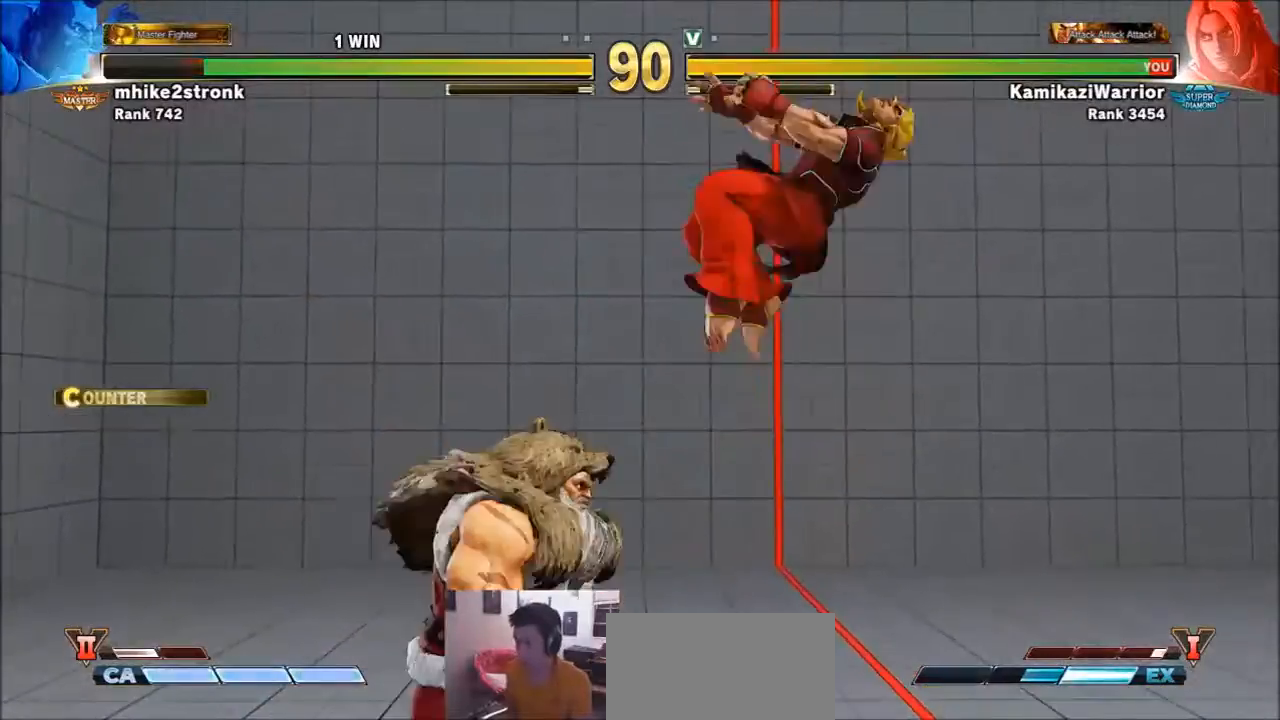
{"buttons": ["R1"], "left_stick": "center", "events": [[67, "left_stick", "center"], [134, "left_stick", "left"], [267, "left_stick", "down-left"], [401, "left_stick", "center"], [434, "R1", "down"]]}
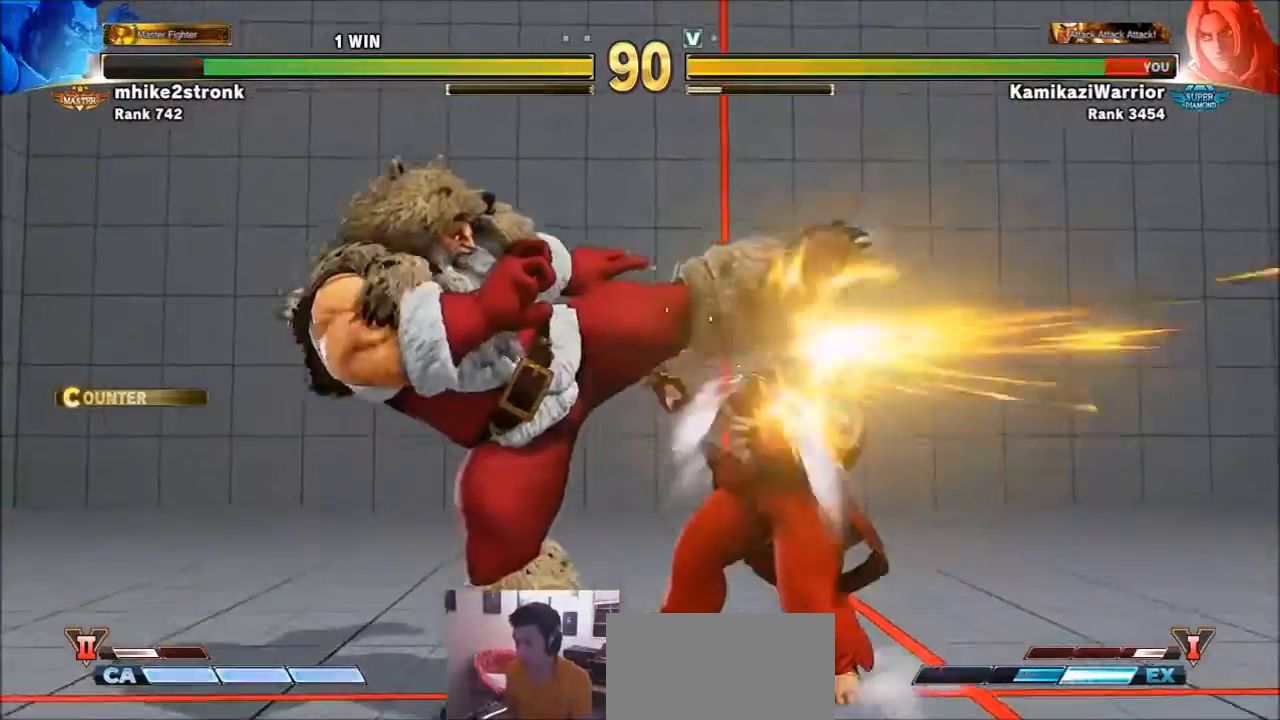
{"buttons": [], "left_stick": "right", "events": [[33, "R1", "up"], [67, "R1", "down"], [200, "R1", "up"], [267, "left_stick", "right"]]}
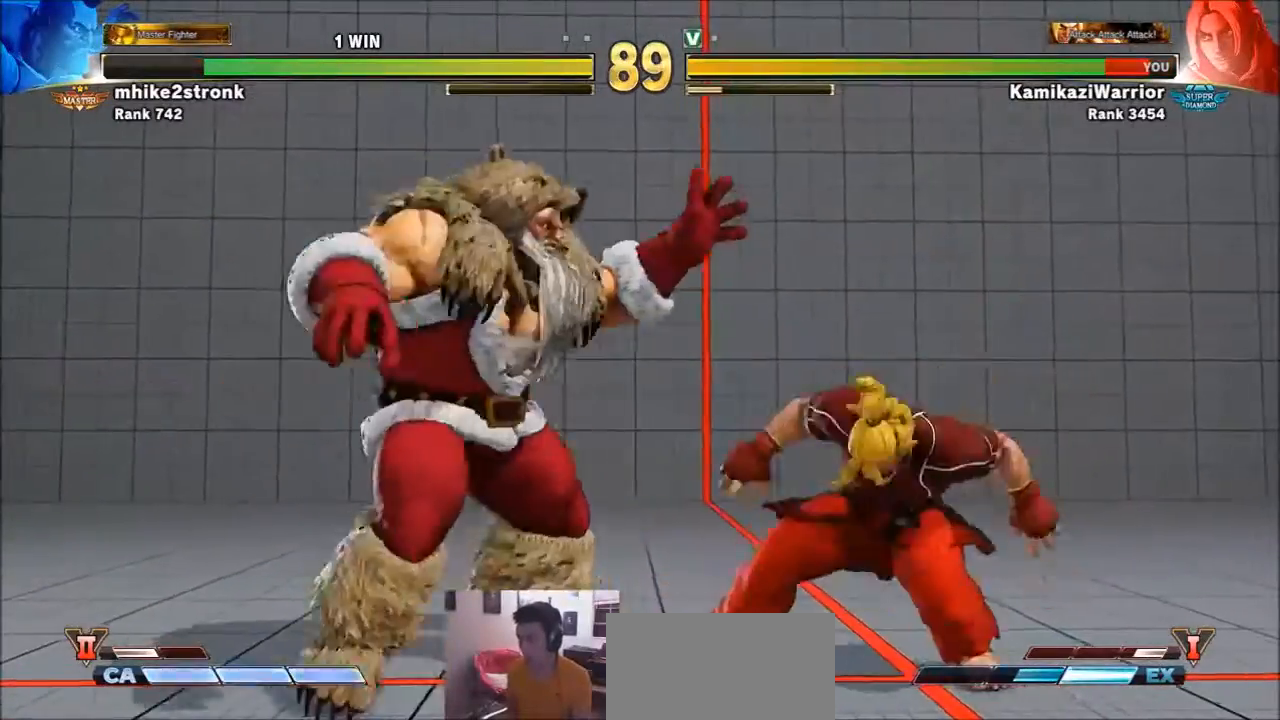
{"buttons": [], "left_stick": "right", "events": []}
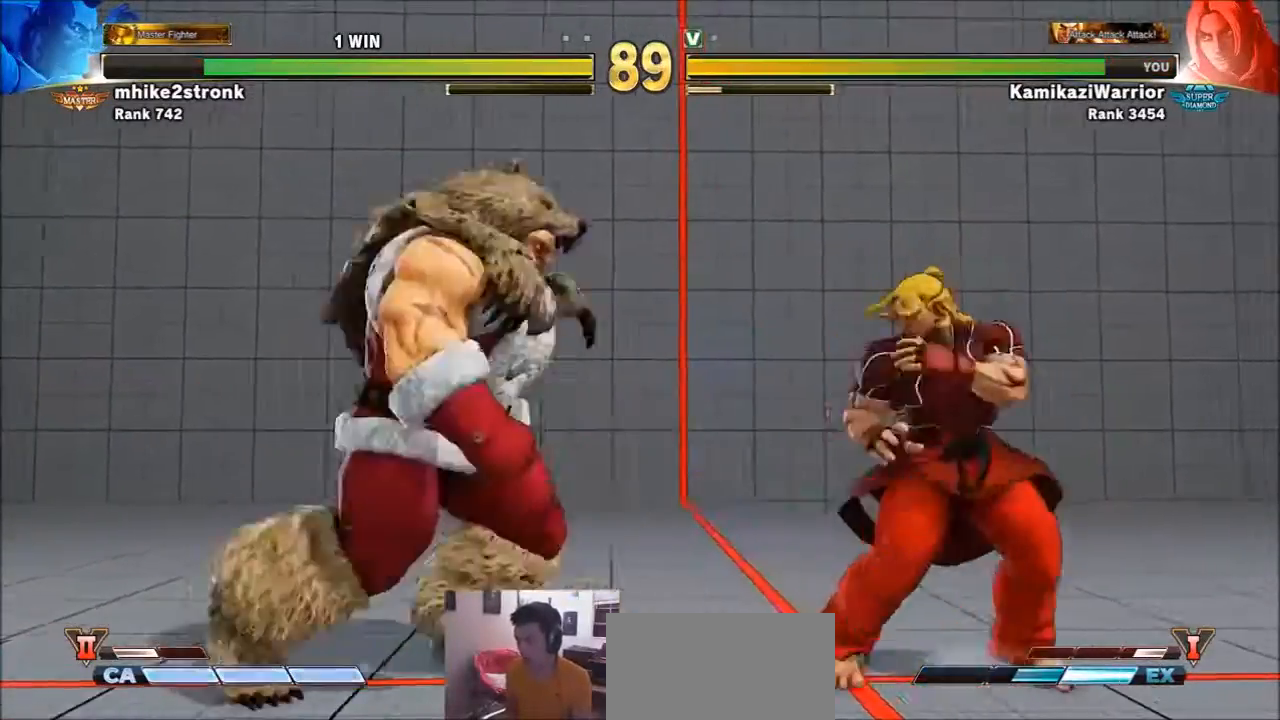
{"buttons": [], "left_stick": "right", "events": [[33, "R2", "down"], [33, "left_stick", "down-right"], [400, "left_stick", "right"], [467, "R2", "up"]]}
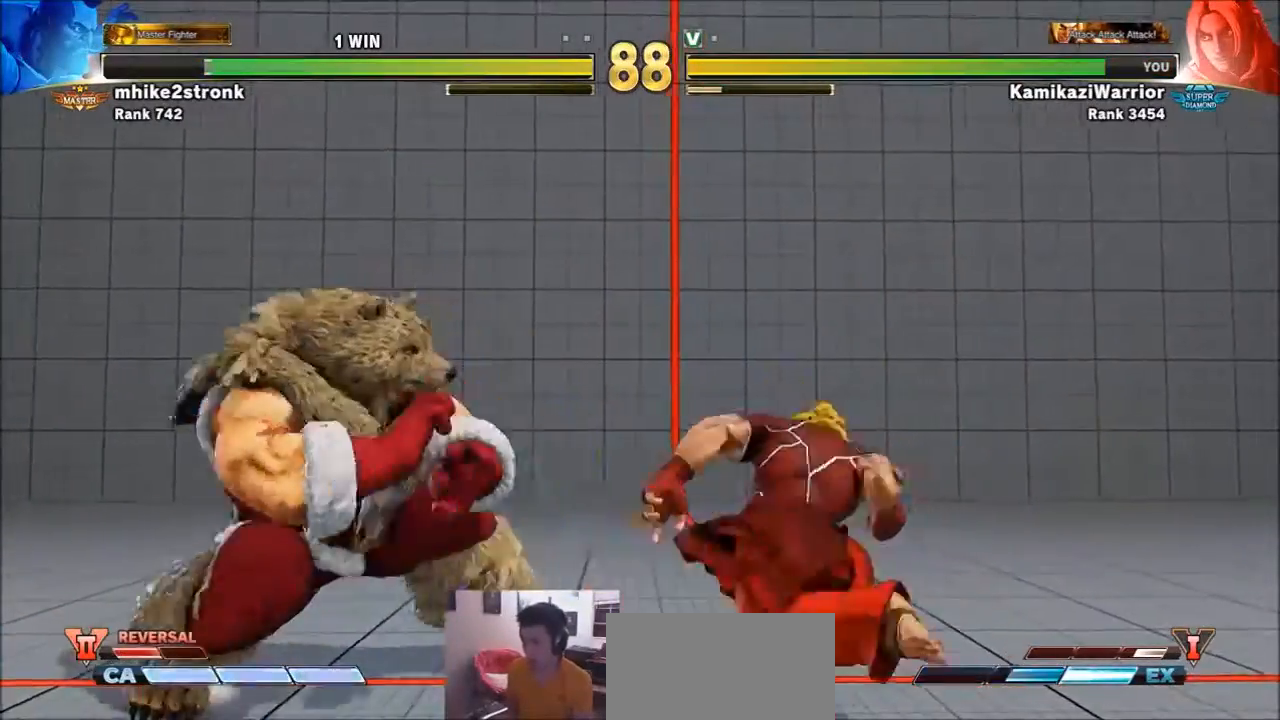
{"buttons": [], "left_stick": "down-right", "events": [[434, "left_stick", "down-right"]]}
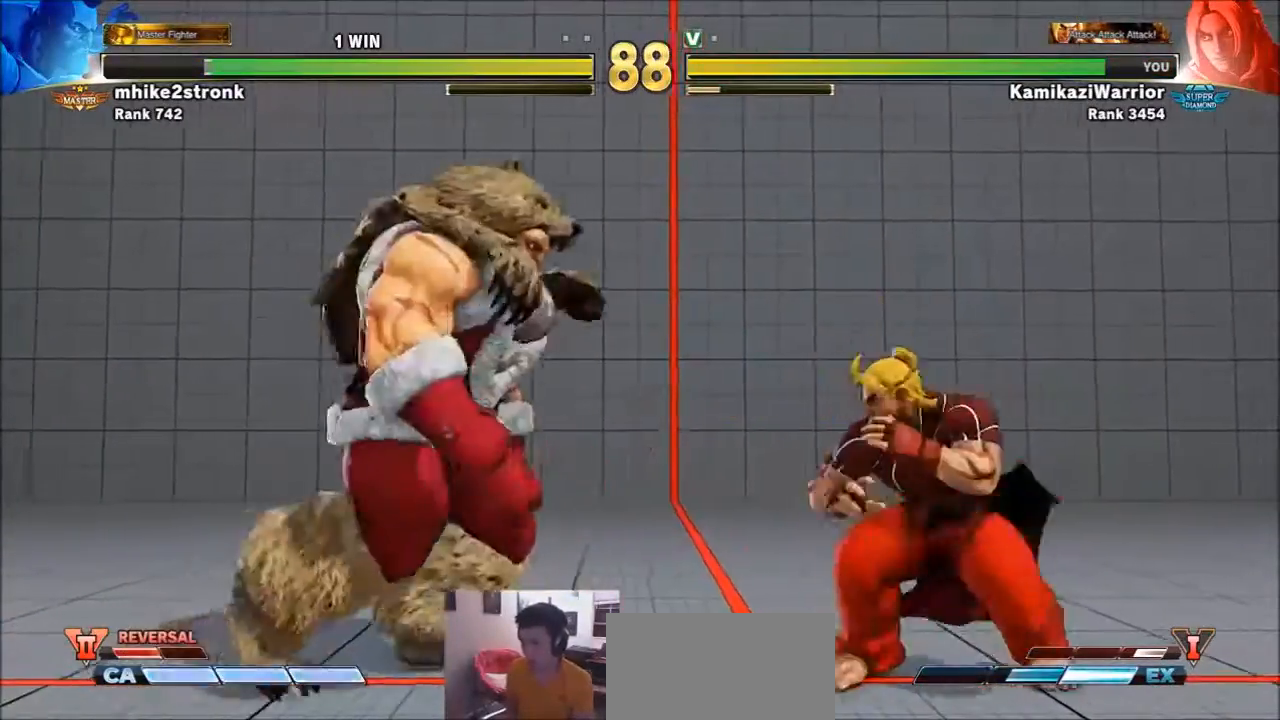
{"buttons": ["CIRCLE"], "left_stick": "down-right", "events": [[133, "left_stick", "left"], [234, "left_stick", "down-right"], [267, "CIRCLE", "down"]]}
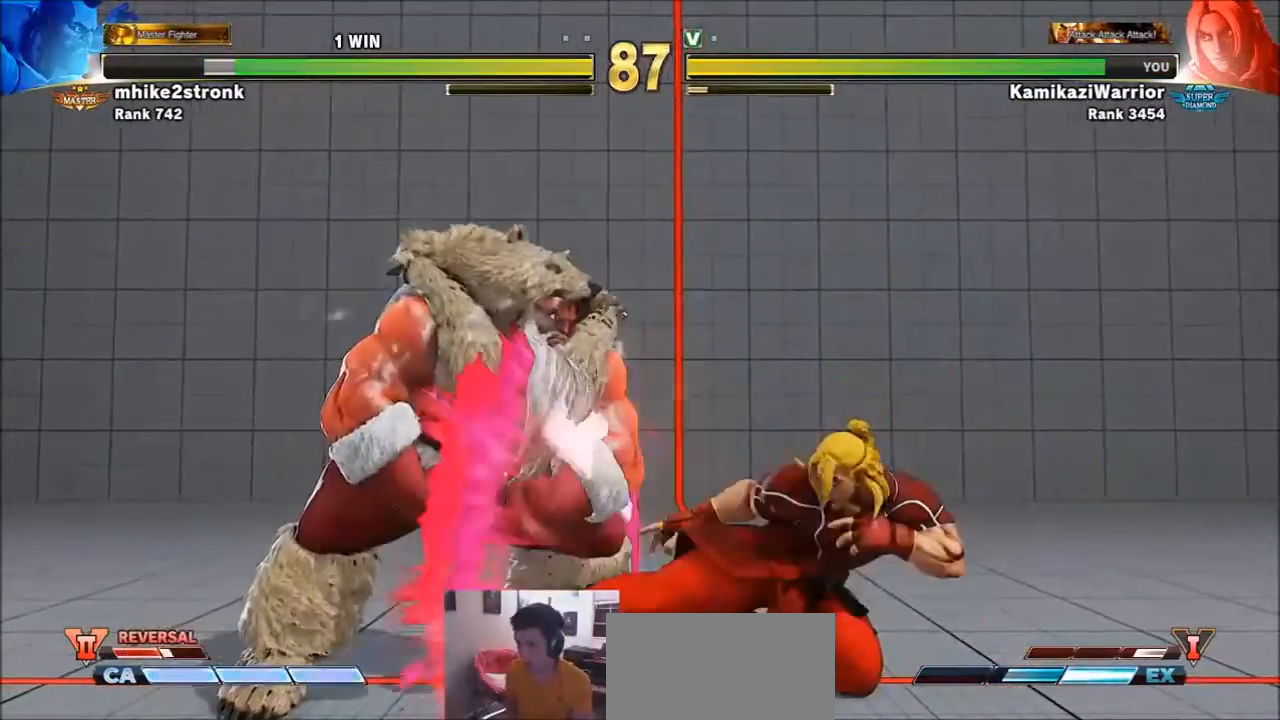
{"buttons": [], "left_stick": "right", "events": [[67, "left_stick", "right"], [134, "CIRCLE", "up"]]}
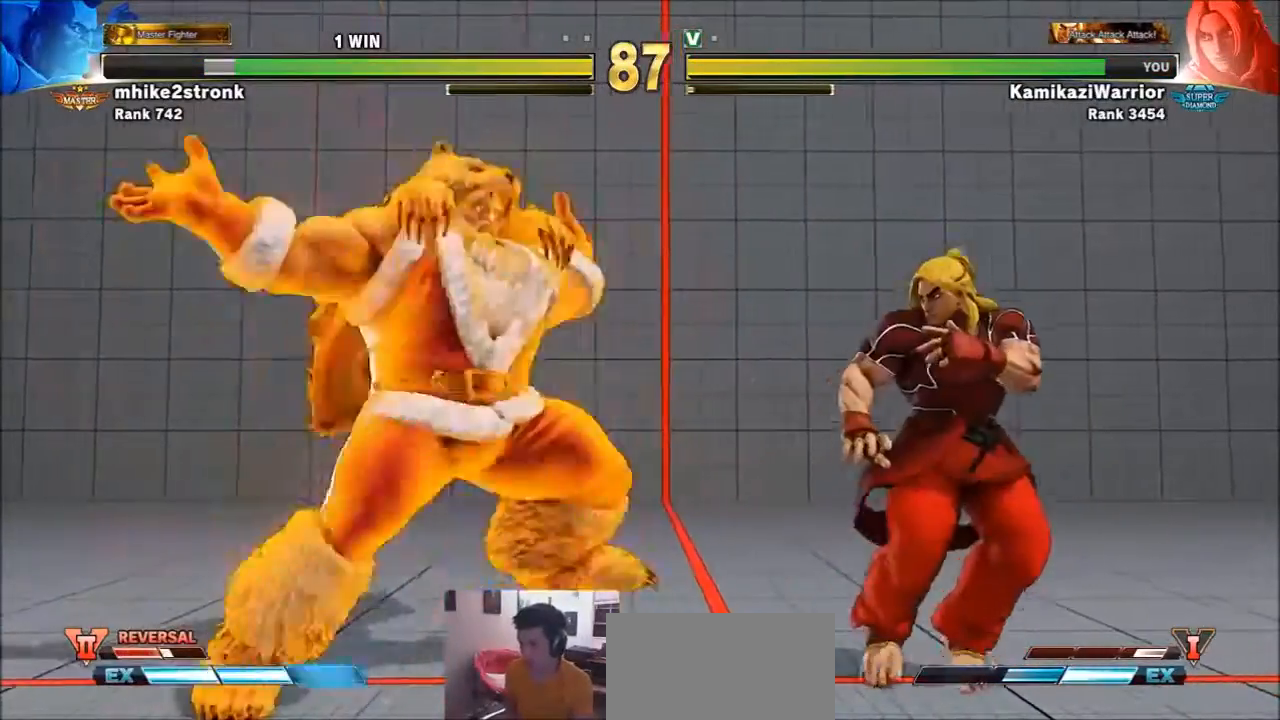
{"buttons": [], "left_stick": "center", "events": [[100, "R2", "down"], [100, "left_stick", "down-right"], [400, "left_stick", "center"], [500, "R2", "up"]]}
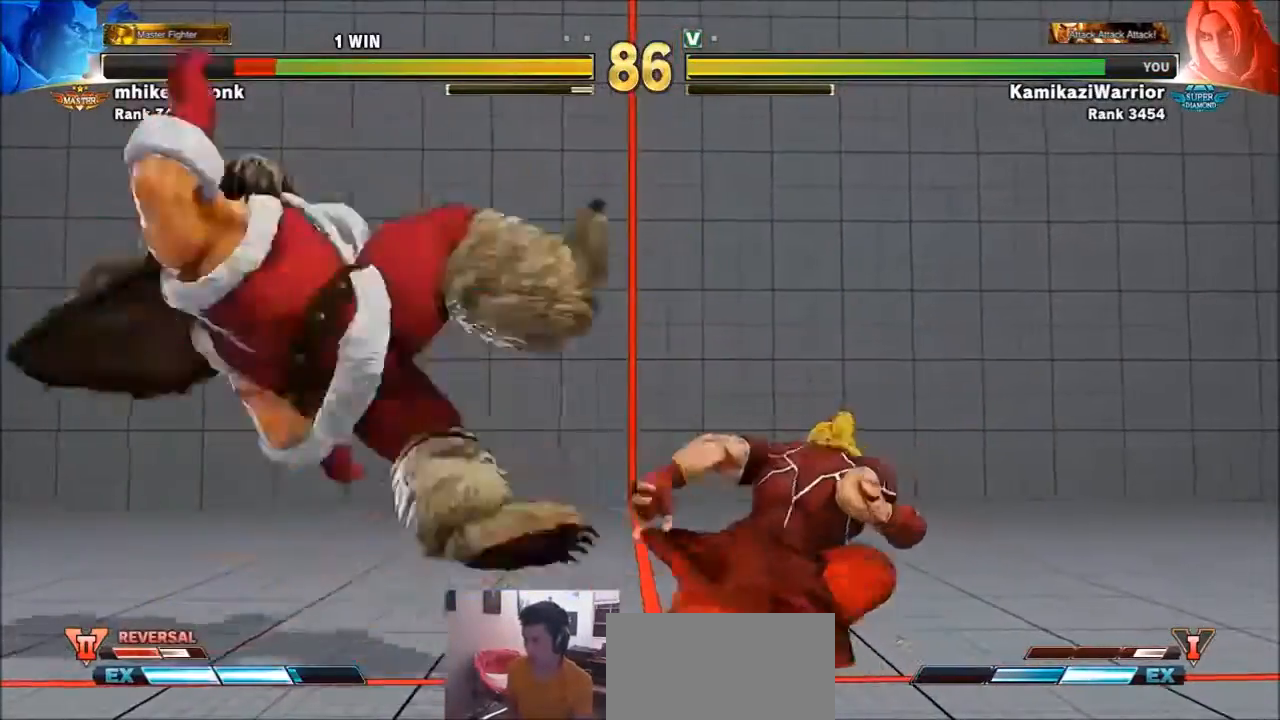
{"buttons": [], "left_stick": "left", "events": [[67, "left_stick", "left"], [167, "left_stick", "center"], [301, "left_stick", "left"]]}
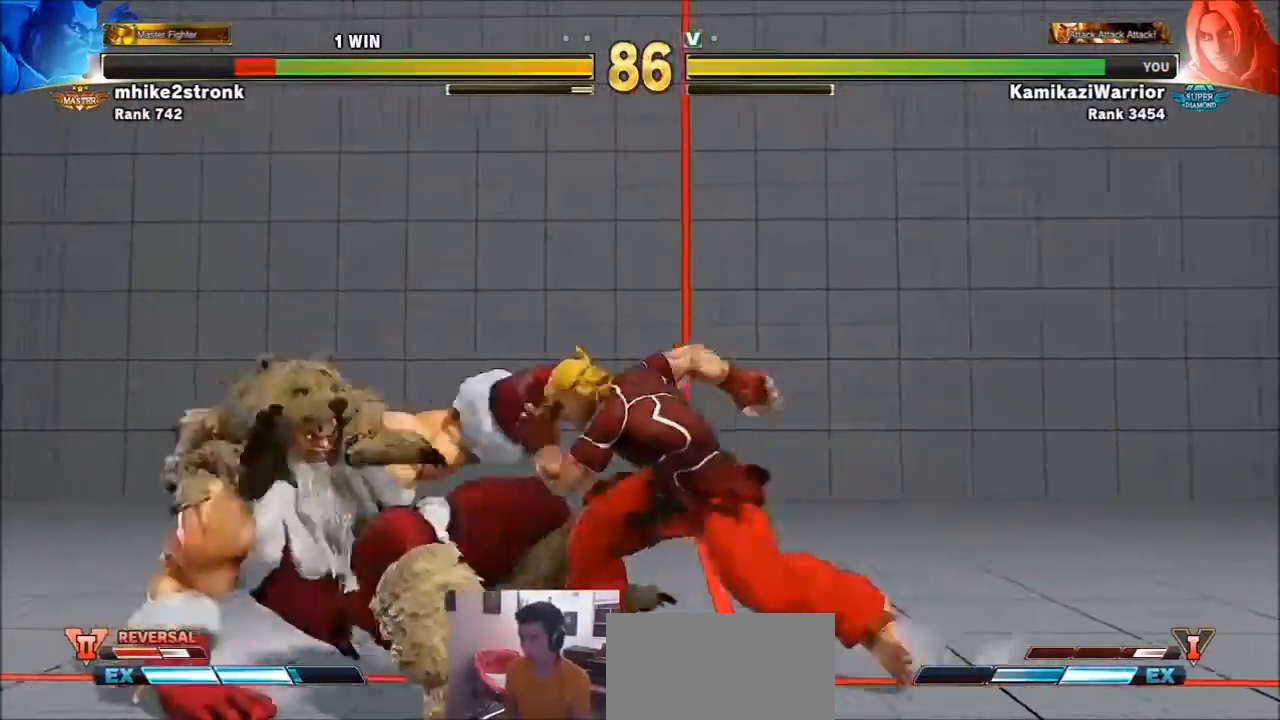
{"buttons": [], "left_stick": "right", "events": [[234, "SQUARE", "down"], [267, "left_stick", "center"], [400, "left_stick", "right"], [500, "SQUARE", "up"]]}
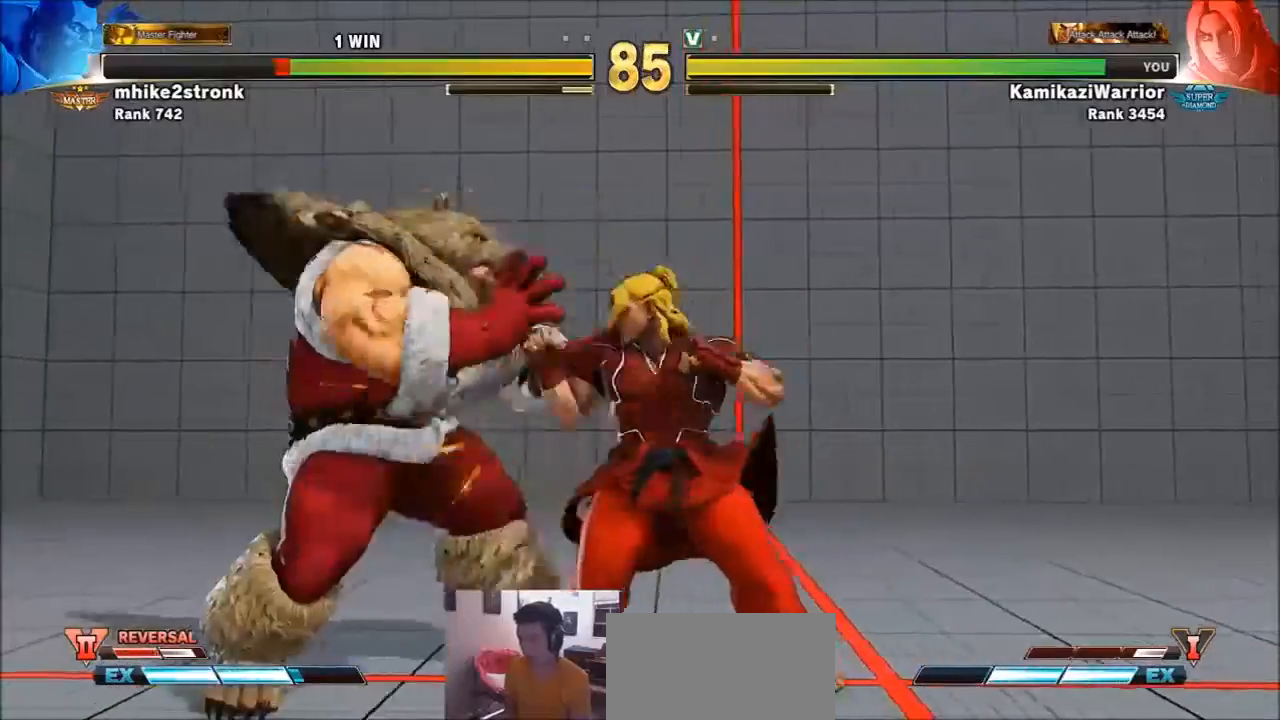
{"buttons": ["L2", "R1"], "left_stick": "center", "events": [[234, "R1", "down"], [334, "left_stick", "center"], [501, "L2", "down"]]}
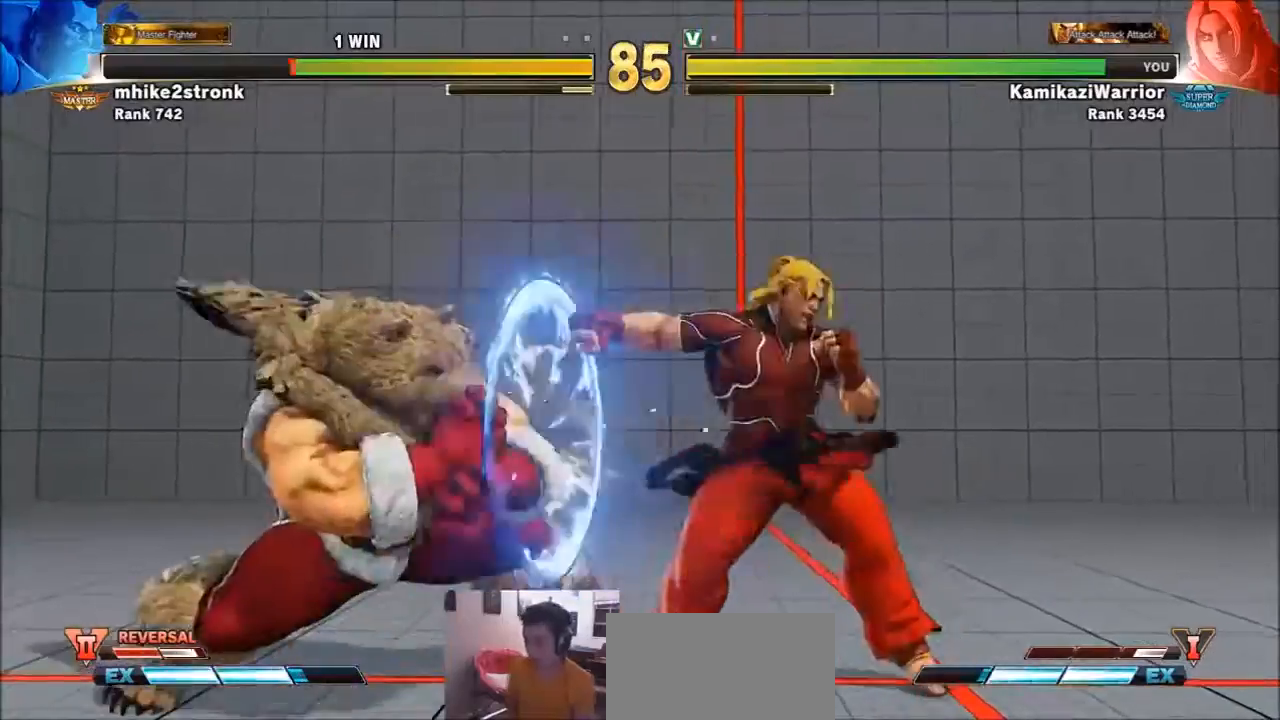
{"buttons": [], "left_stick": "up-left", "events": [[33, "L2", "up"], [100, "R1", "up"], [234, "left_stick", "right"], [500, "left_stick", "up-left"]]}
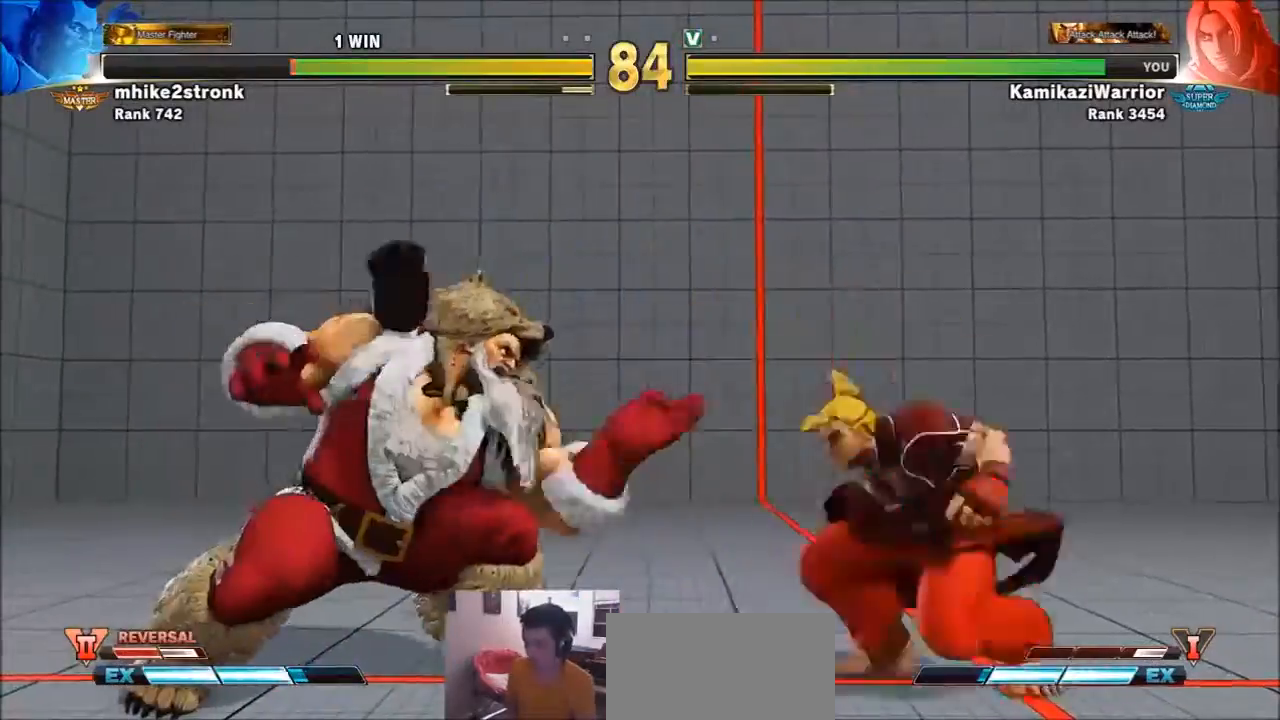
{"buttons": ["R1"], "left_stick": "center", "events": [[301, "left_stick", "center"], [367, "R1", "down"]]}
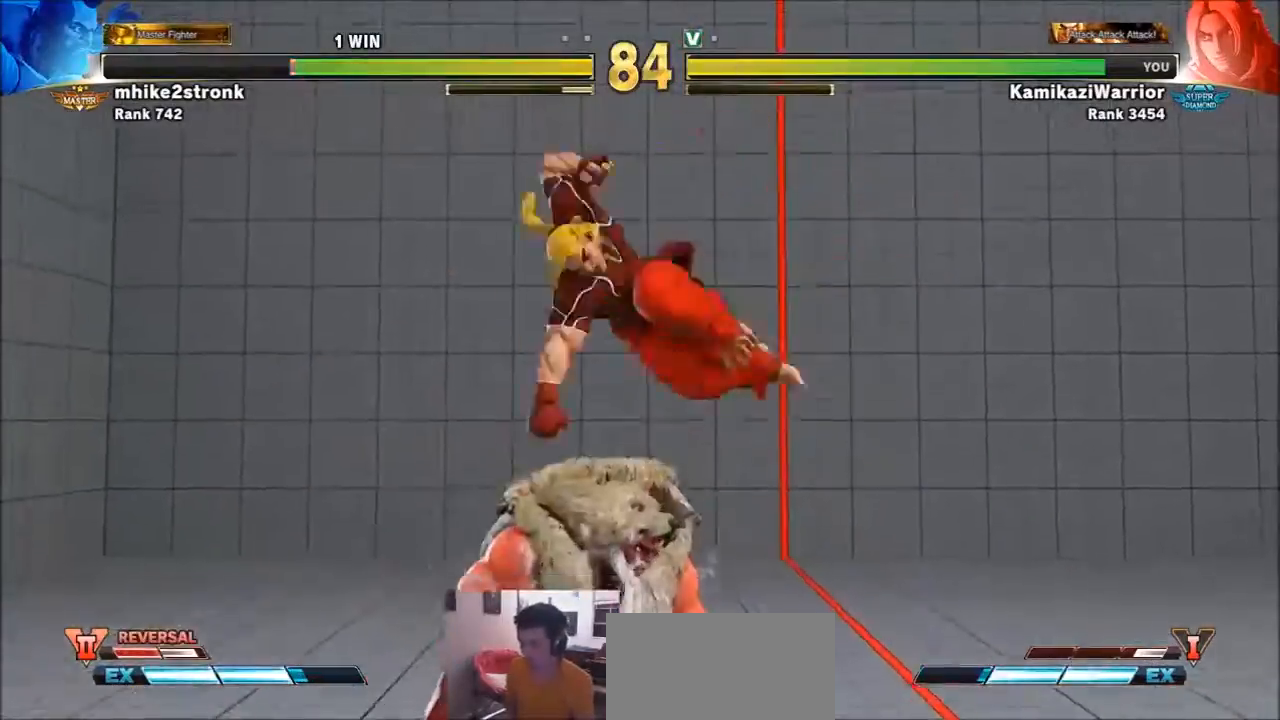
{"buttons": [], "left_stick": "right", "events": [[300, "R1", "up"], [300, "left_stick", "right"]]}
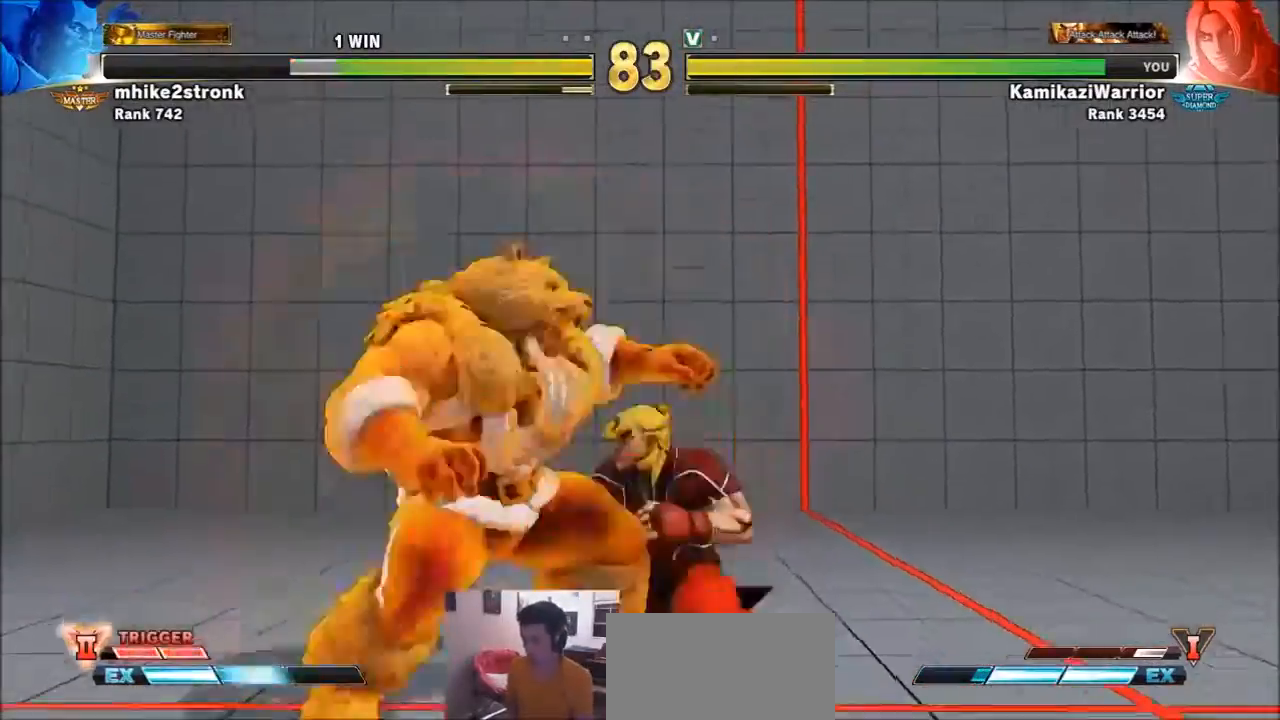
{"buttons": [], "left_stick": "center", "events": [[334, "left_stick", "center"]]}
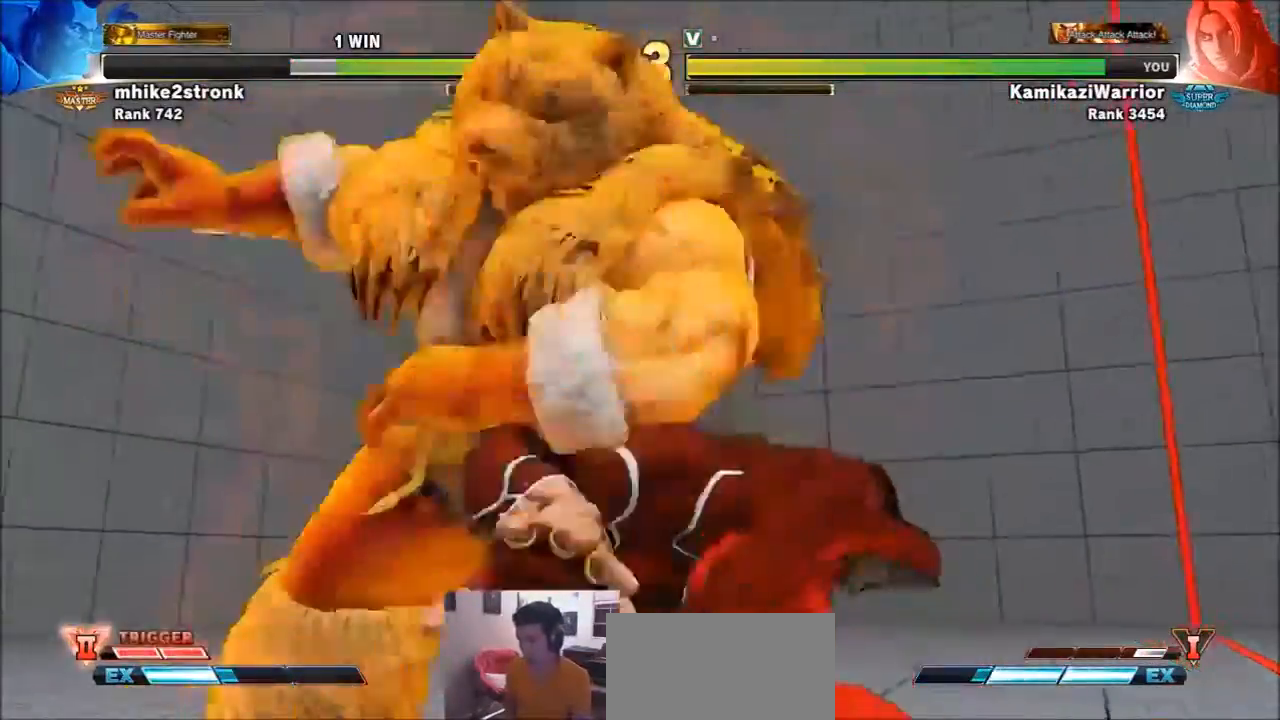
{"buttons": [], "left_stick": "center", "events": []}
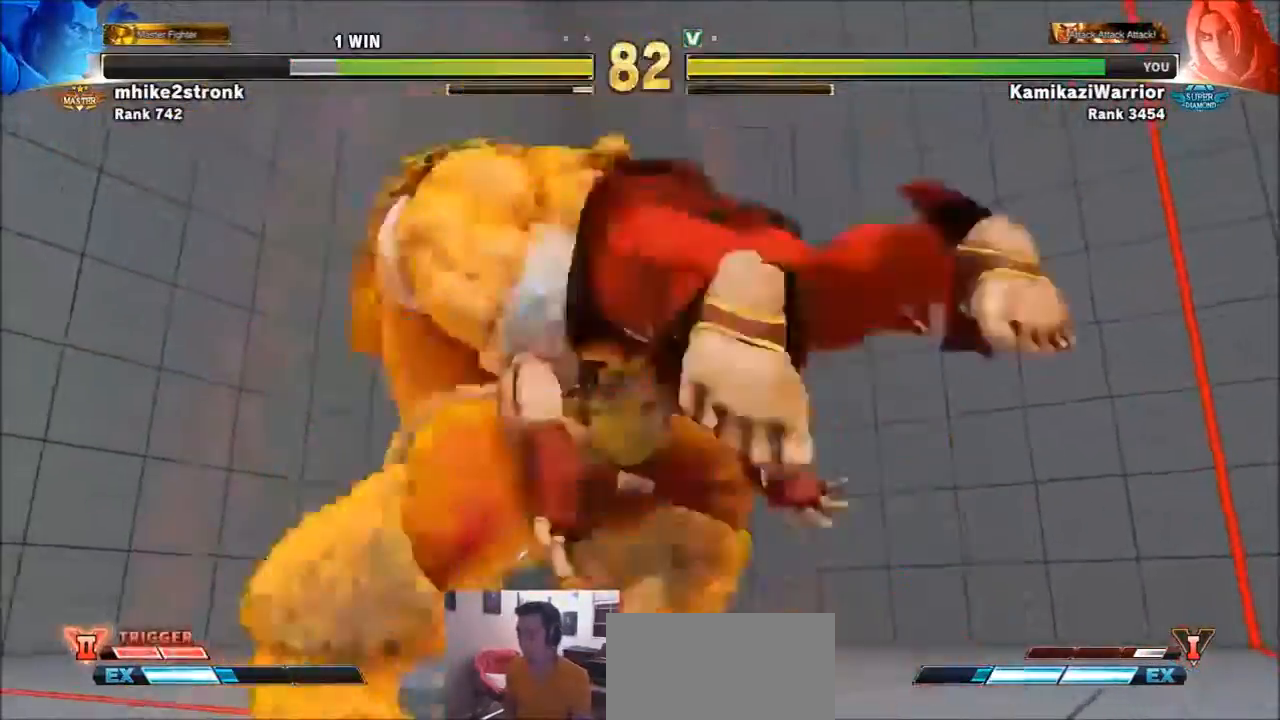
{"buttons": [], "left_stick": "center", "events": []}
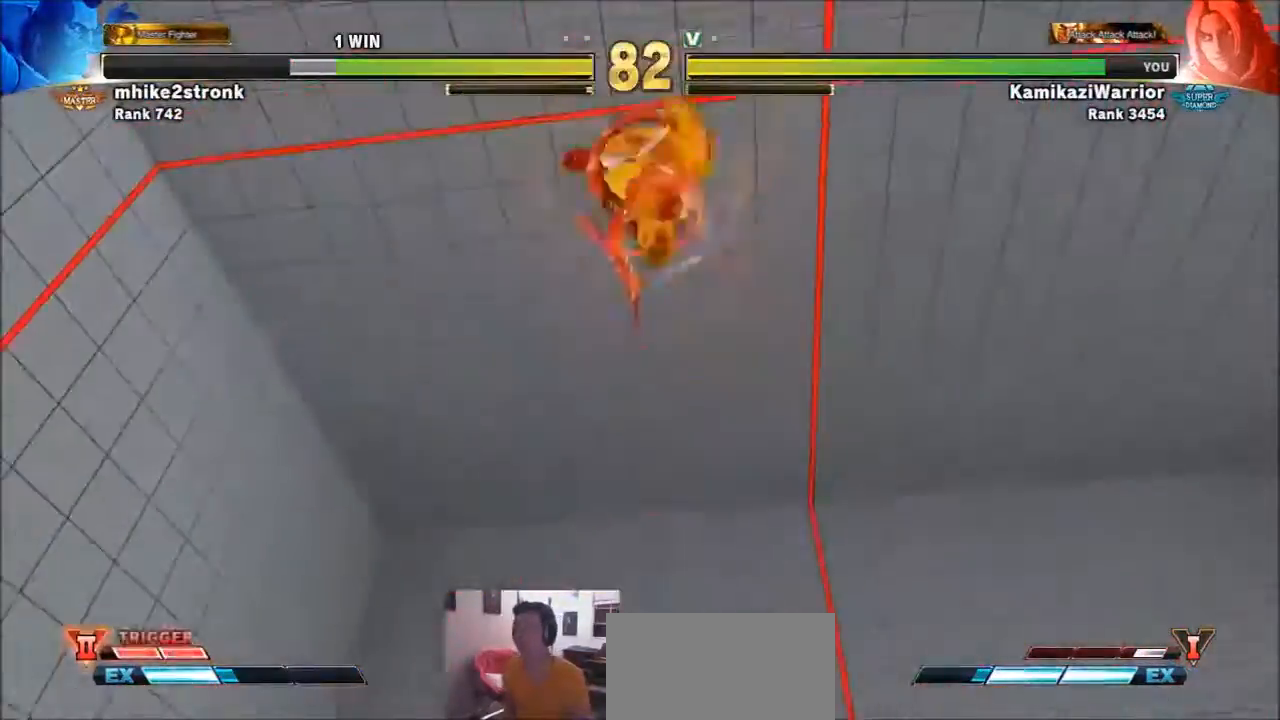
{"buttons": [], "left_stick": "center", "events": []}
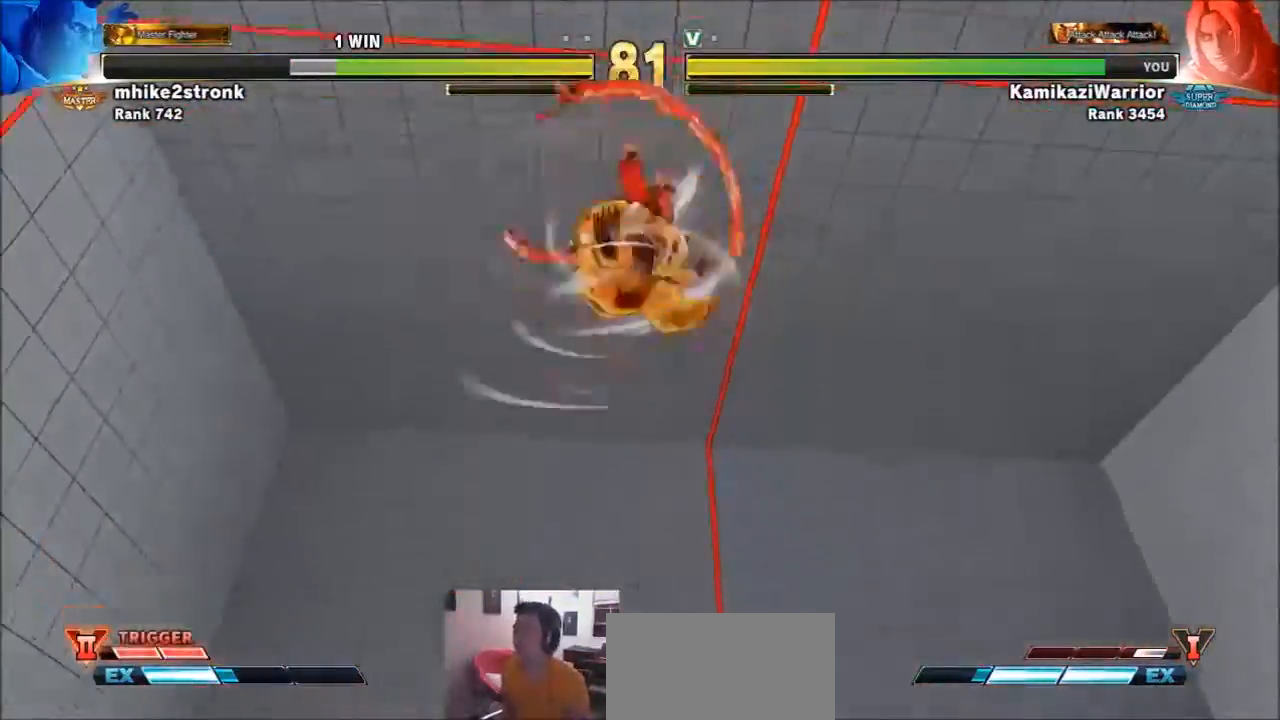
{"buttons": [], "left_stick": "center", "events": []}
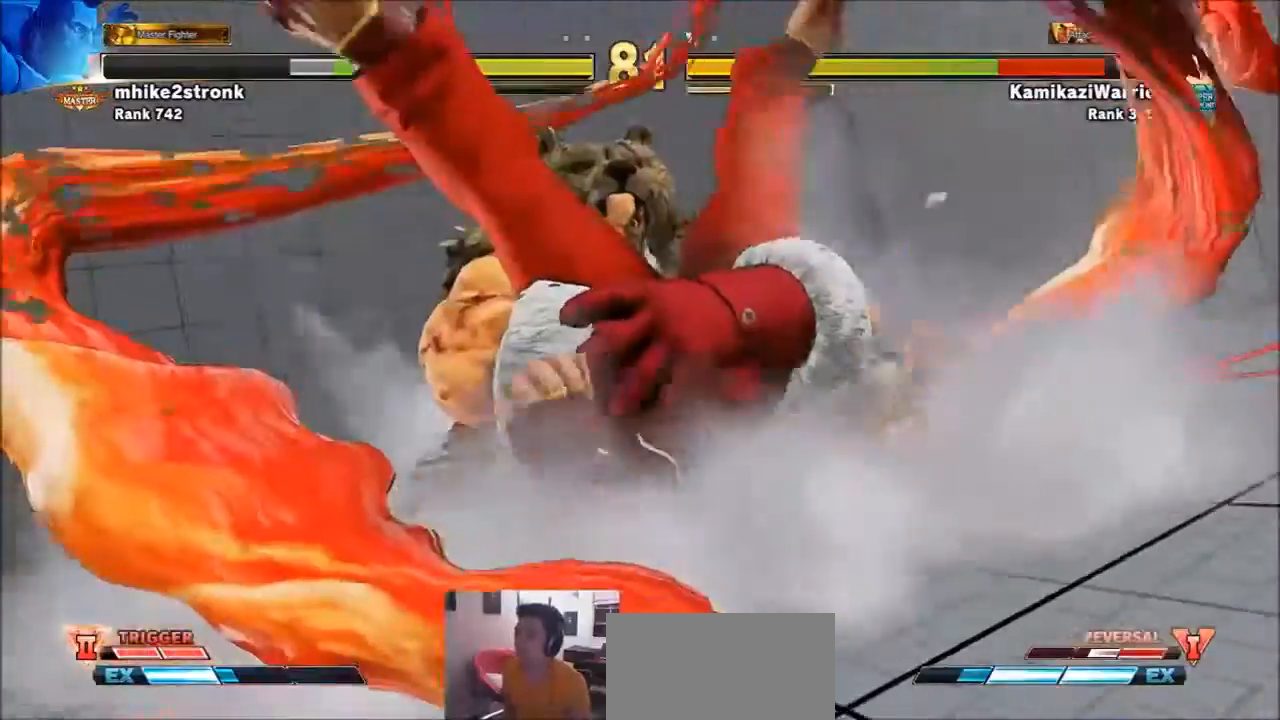
{"buttons": ["SQUARE", "TRIANGLE", "R1"], "left_stick": "center", "events": [[467, "R1", "down"], [467, "SQUARE", "down"], [467, "TRIANGLE", "down"]]}
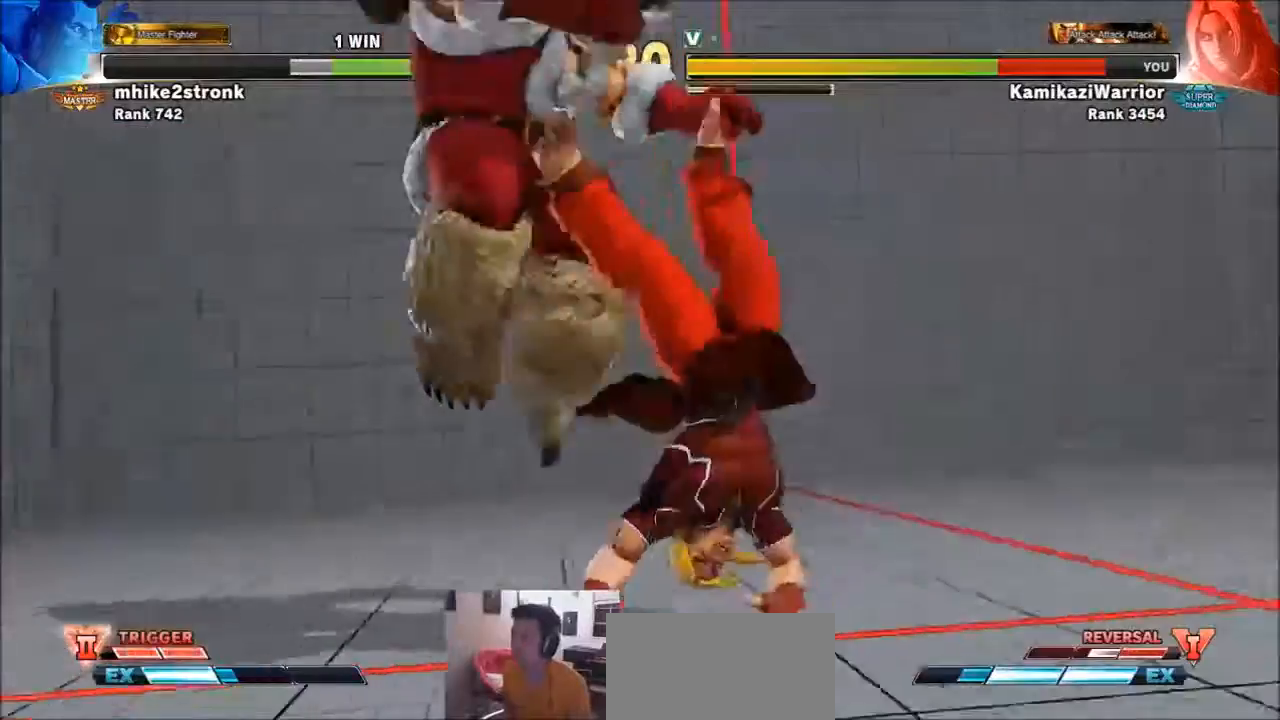
{"buttons": [], "left_stick": "center", "events": [[101, "R1", "up"], [101, "SQUARE", "up"], [101, "TRIANGLE", "up"], [134, "left_stick", "right"], [201, "R1", "down"], [201, "SQUARE", "down"], [201, "TRIANGLE", "down"], [201, "left_stick", "center"], [267, "R1", "up"], [267, "SQUARE", "up"], [267, "TRIANGLE", "up"], [367, "R1", "down"], [367, "SQUARE", "down"], [367, "TRIANGLE", "down"], [434, "SQUARE", "up"], [468, "R1", "up"], [468, "TRIANGLE", "up"]]}
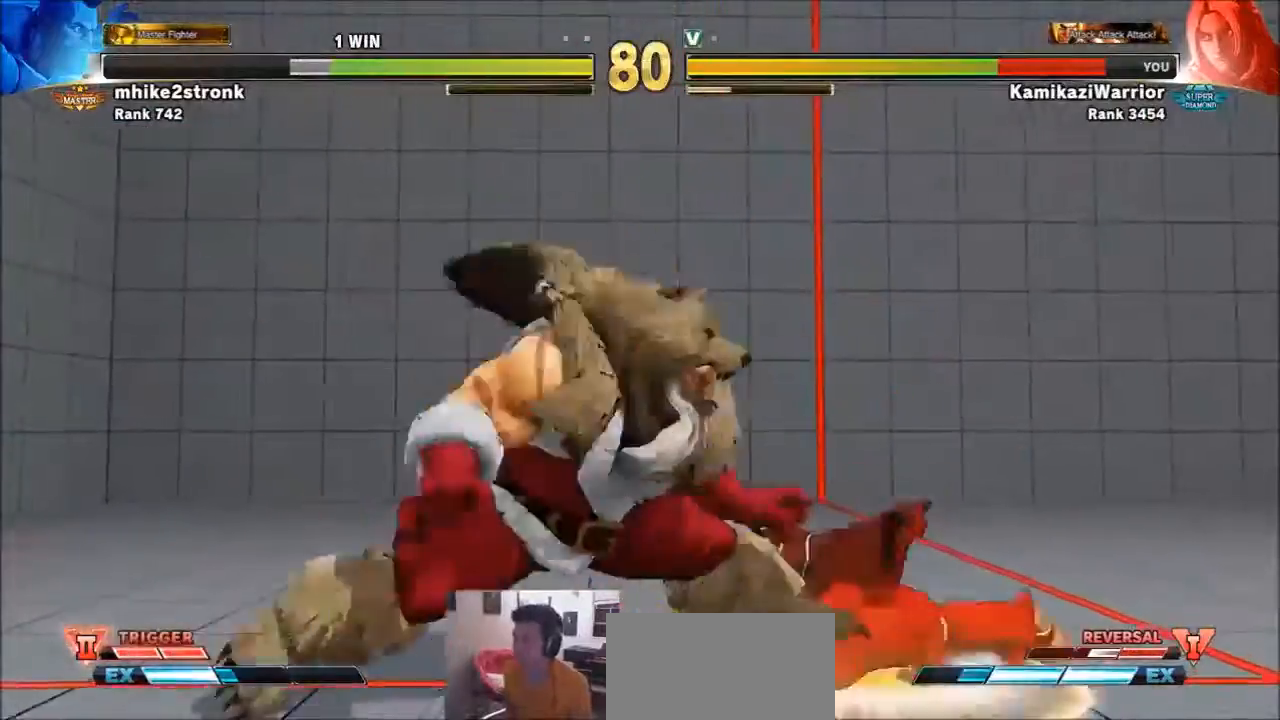
{"buttons": [], "left_stick": "right", "events": [[100, "left_stick", "right"], [167, "left_stick", "center"], [234, "left_stick", "right"]]}